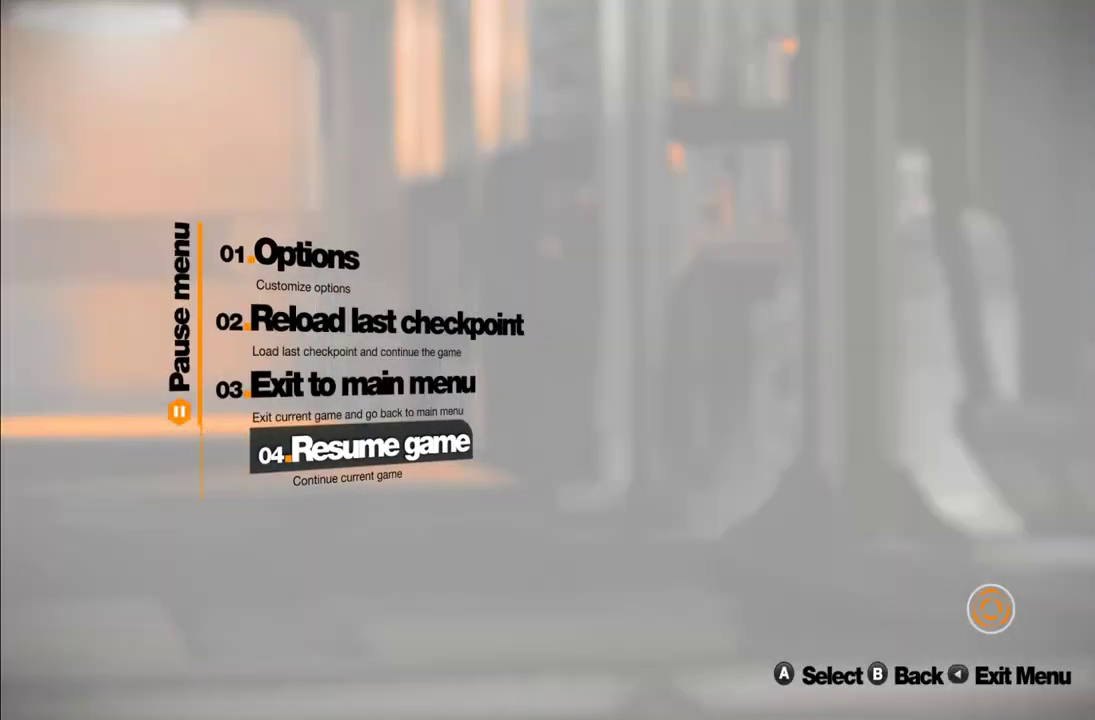
Gameplay with a controller (Xbox layout); each line is a JSON object with the inputs held at the frame after it. "events" lists button and stick changes between this image and that frame as [ms after this image, input, new state], when the widget could be followed in between. This overlay highlights the sticks when they move; stick clicks (L3 R3) are not distinguishable. Not read: L3 R3.
{"buttons": [], "left_stick": "center", "right_stick": "center", "events": [[200, "A", "down"], [283, "A", "up"]]}
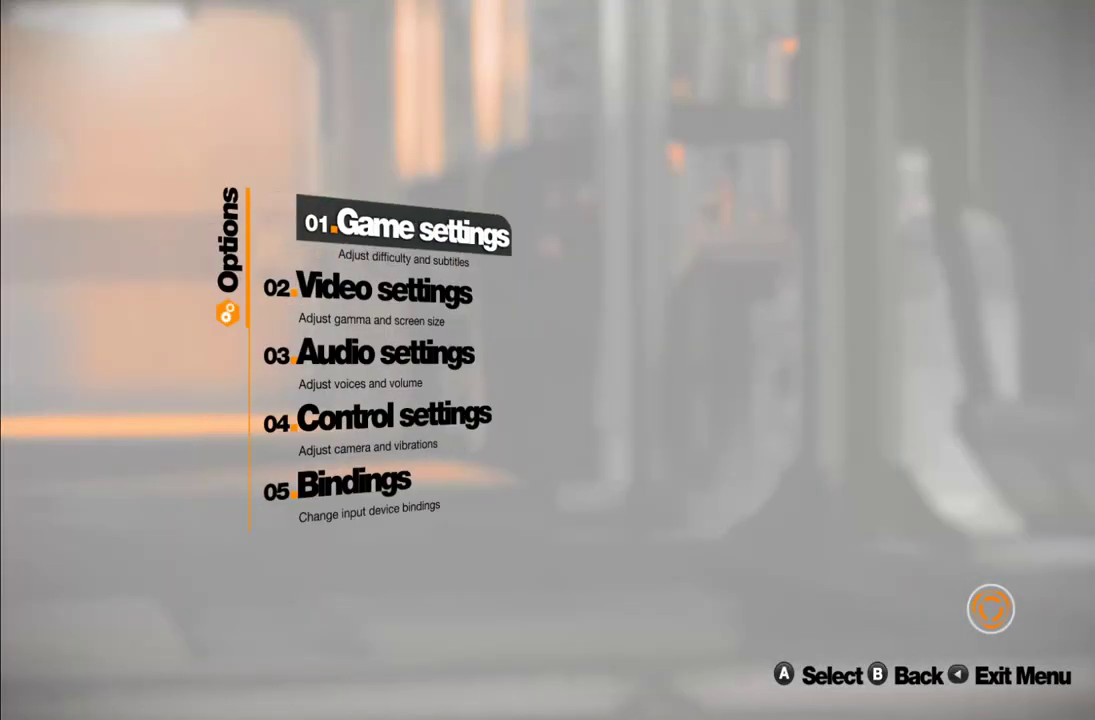
{"buttons": ["A"], "left_stick": "center", "right_stick": "center", "events": [[150, "B", "down"], [267, "B", "up"], [467, "A", "down"]]}
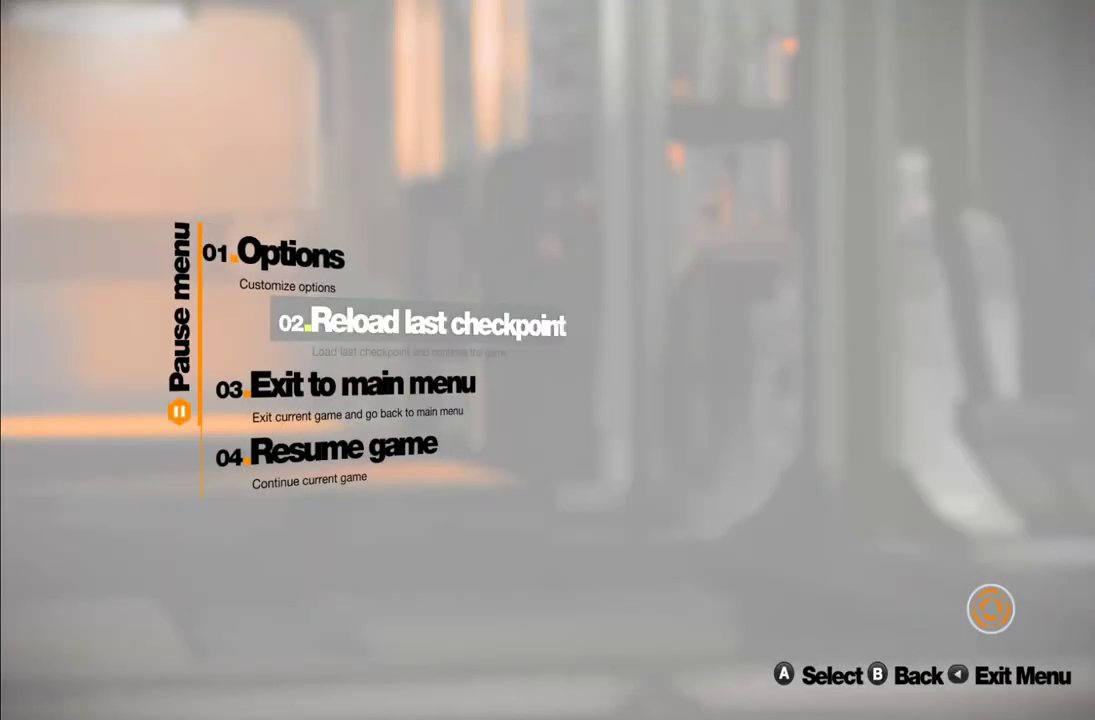
{"buttons": [], "left_stick": "center", "right_stick": "center", "events": [[67, "A", "up"], [400, "A", "down"], [483, "A", "up"]]}
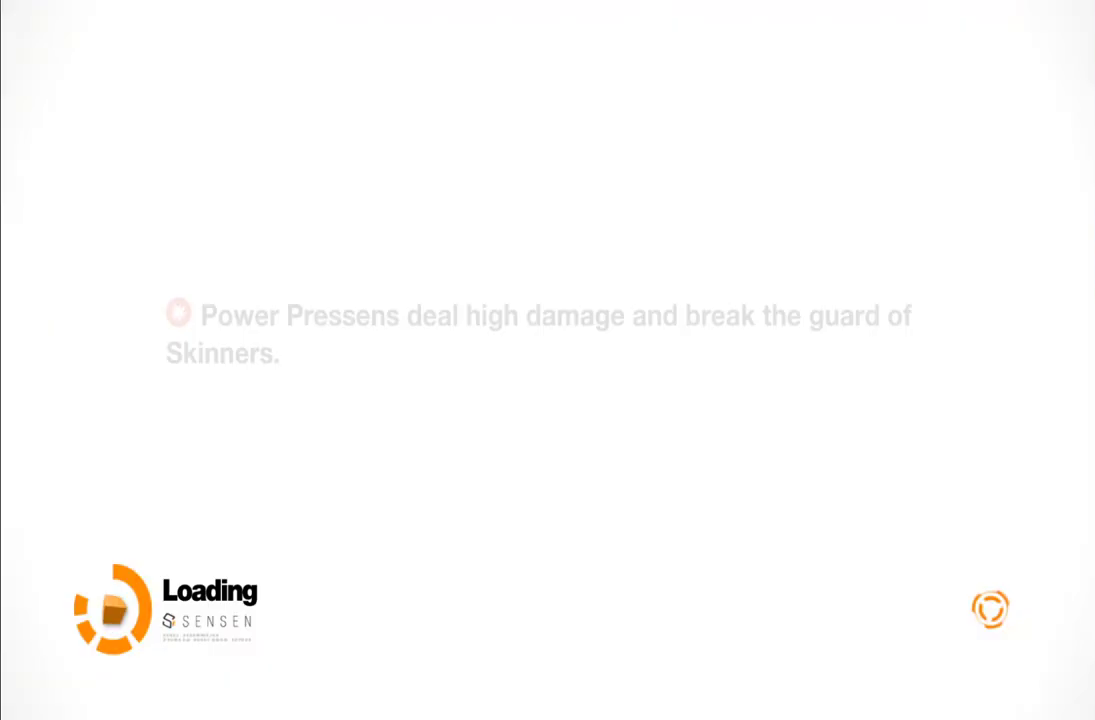
{"buttons": [], "left_stick": "center", "right_stick": "center", "events": []}
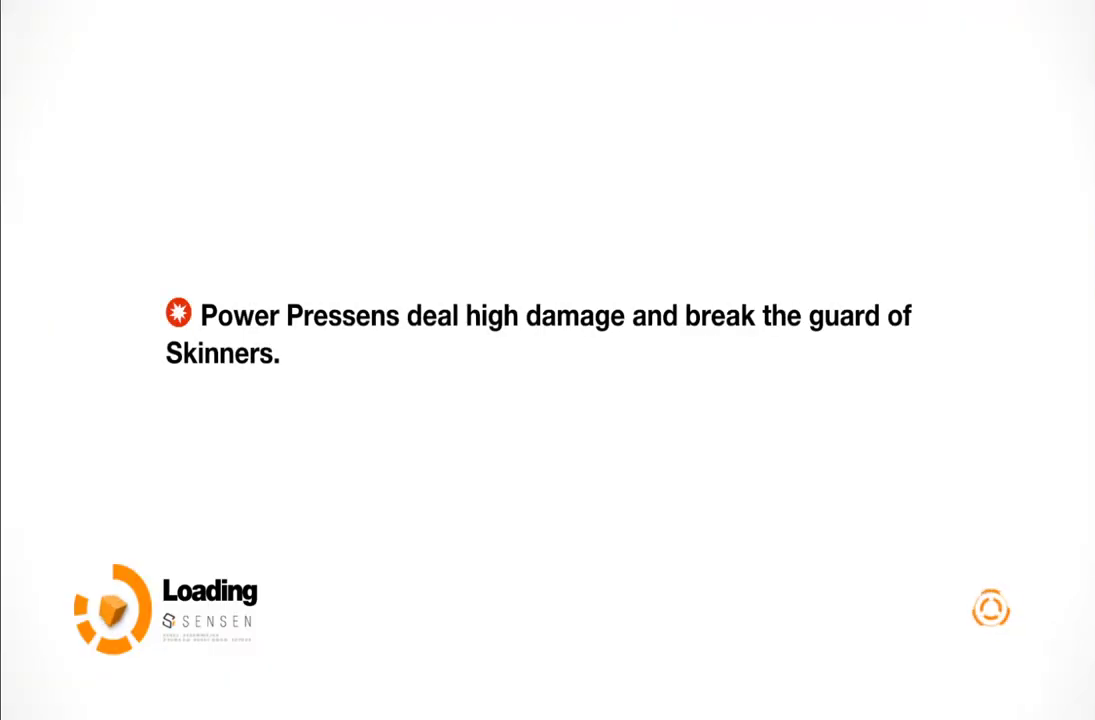
{"buttons": [], "left_stick": "center", "right_stick": "center", "events": []}